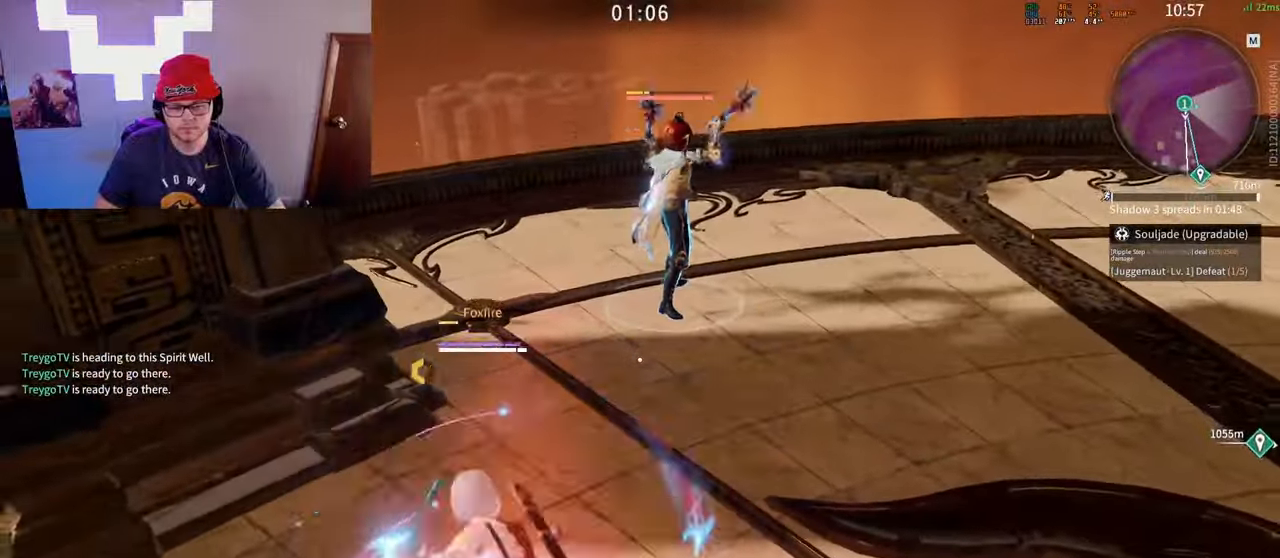
Gameplay with keyboard and mouse; each line is a JSON object with the keys and mouse buttons held at the frame after it. "events" lists presses ("down") and releases ("up") of "a", "c", "d", "e", "f", "q", "r", "s", "shift", "space", "tab", "w", "mouse_left", "mouse_wheel" and "mouse_right" between this image and that frame as [ms after this image, input, new state], when the widget could be followed in between. "mouse_left", "mouse_wheel", "mouse_right" = the "left", "wheel", "right" buttons of the "mouse" list. No other keys are recorded. "wheel" means that the mouse wheel is clicked or scrolled. Mouse movement is not recorded.
{"keys": ["s", "shift"], "mouse": [], "events": [[100, "mouse_right", "up"]]}
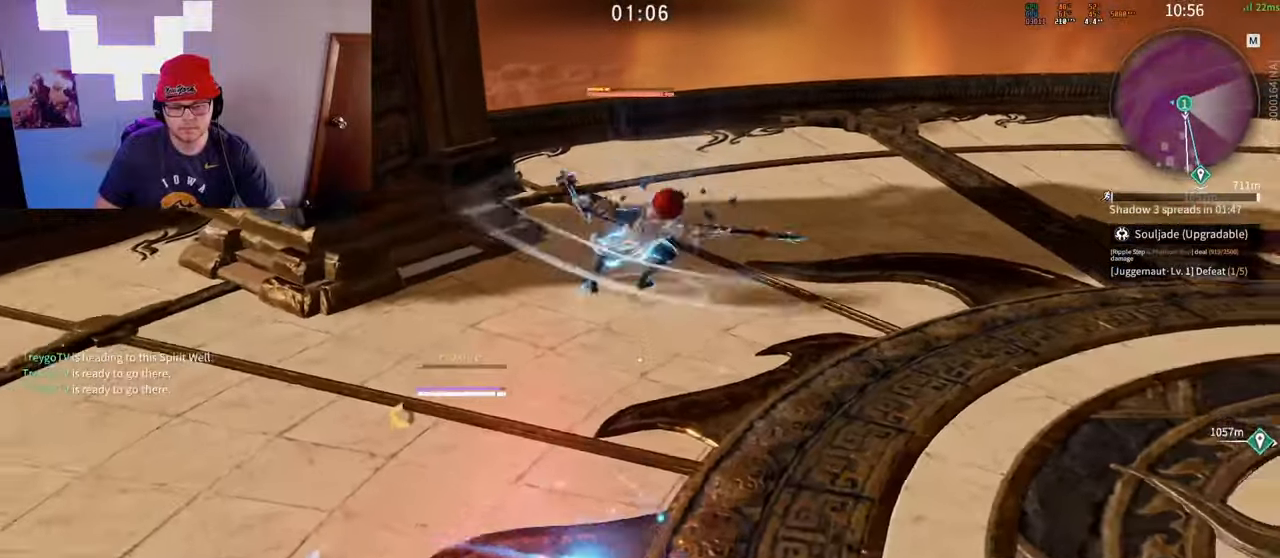
{"keys": ["s", "shift"], "mouse": [], "events": []}
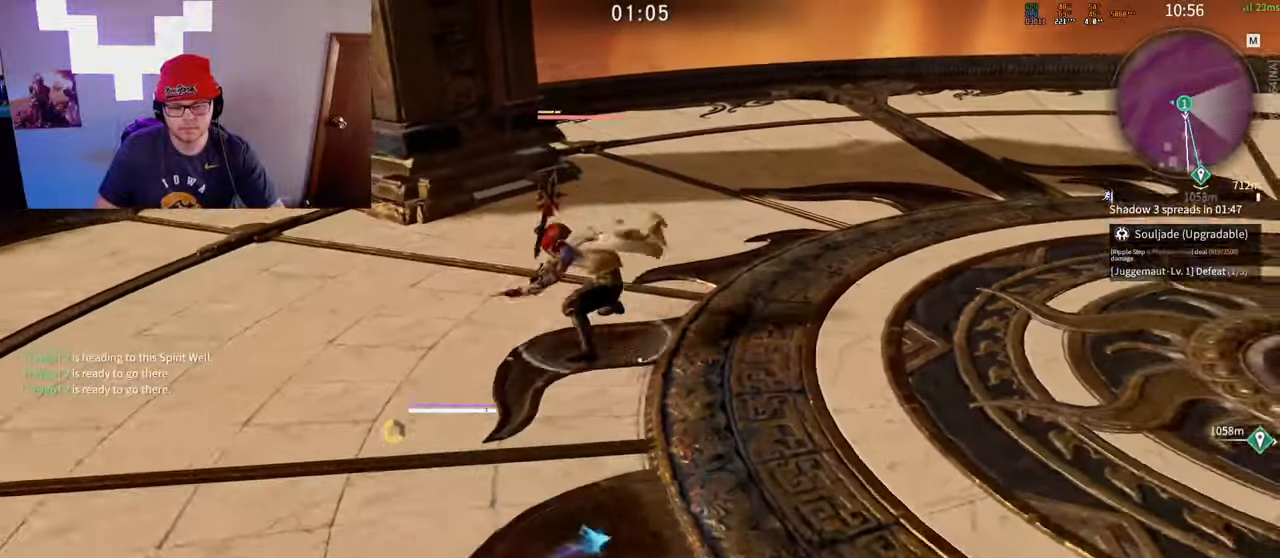
{"keys": [], "mouse": ["right"], "events": [[150, "mouse_right", "down"], [267, "shift", "up"], [283, "s", "up"]]}
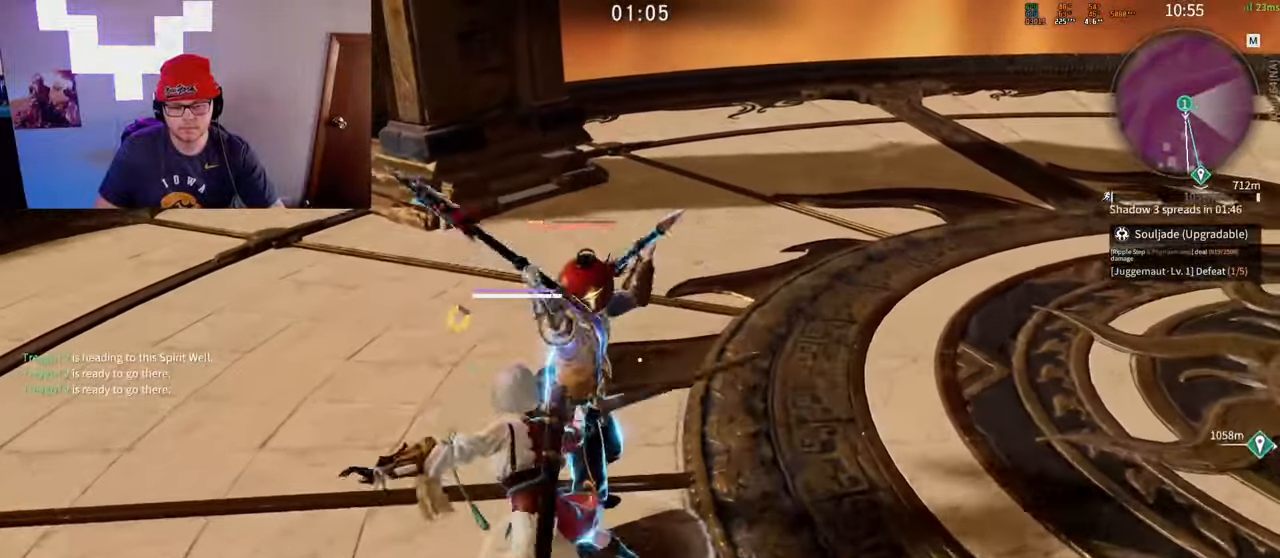
{"keys": [], "mouse": [], "events": [[267, "mouse_right", "up"]]}